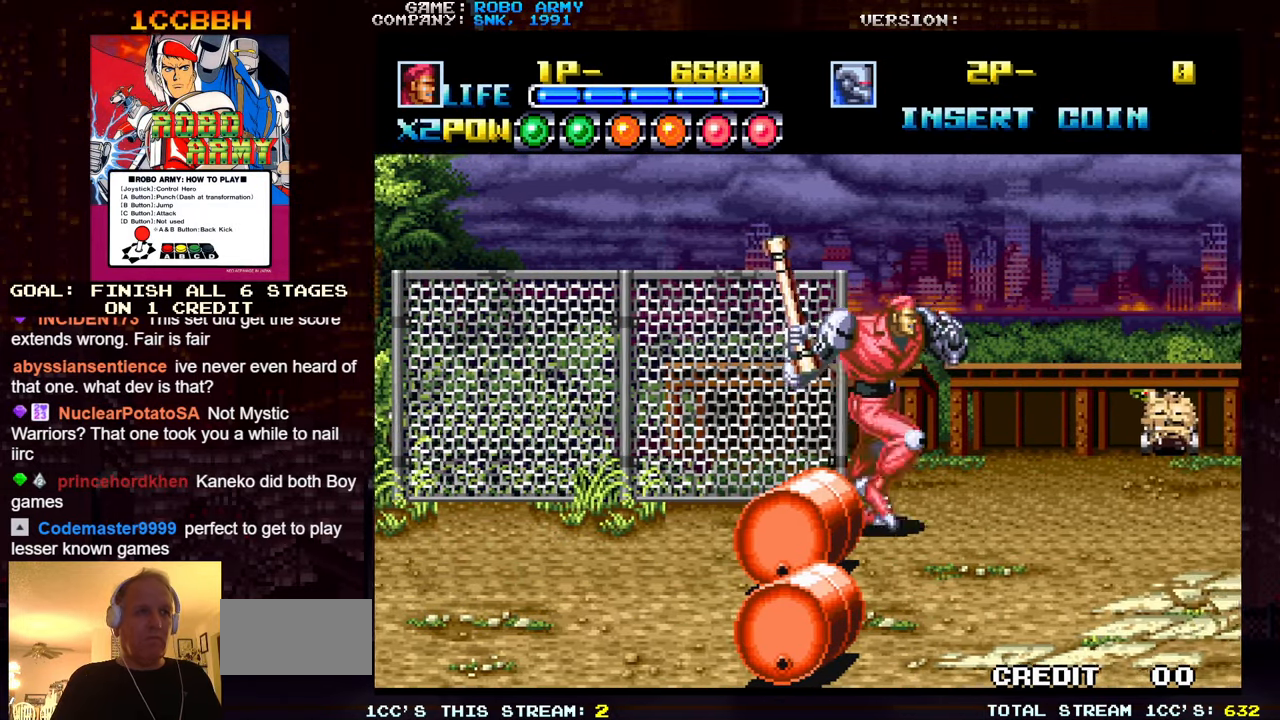
Gameplay with a controller (arcade stick); each line is a JSON object with the inputs held at the frame after it. "events" lists button and stick changes between this image and that frame as [ms after this image, input, new state], when the widget could be followed in between. Not read: L3 R3.
{"buttons": [], "left_stick": "down-right", "events": [[34, "left_stick", "down-right"]]}
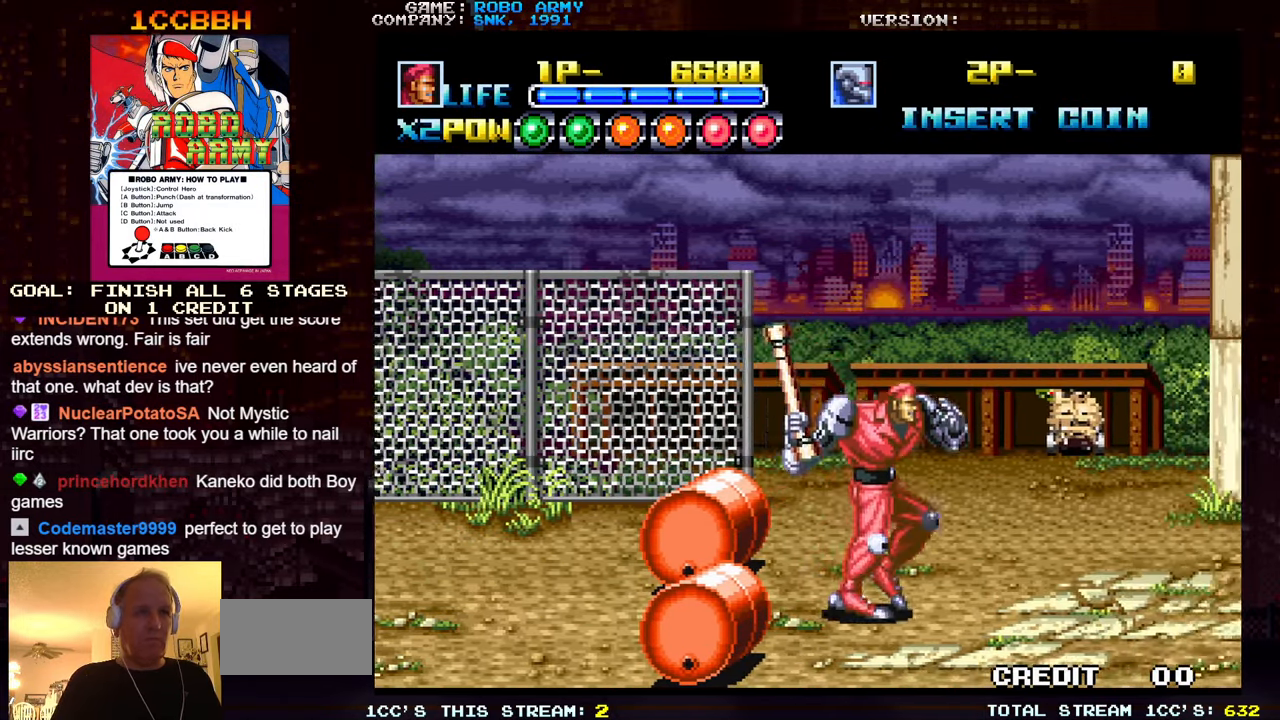
{"buttons": [], "left_stick": "left", "events": [[316, "left_stick", "down-left"], [383, "left_stick", "left"]]}
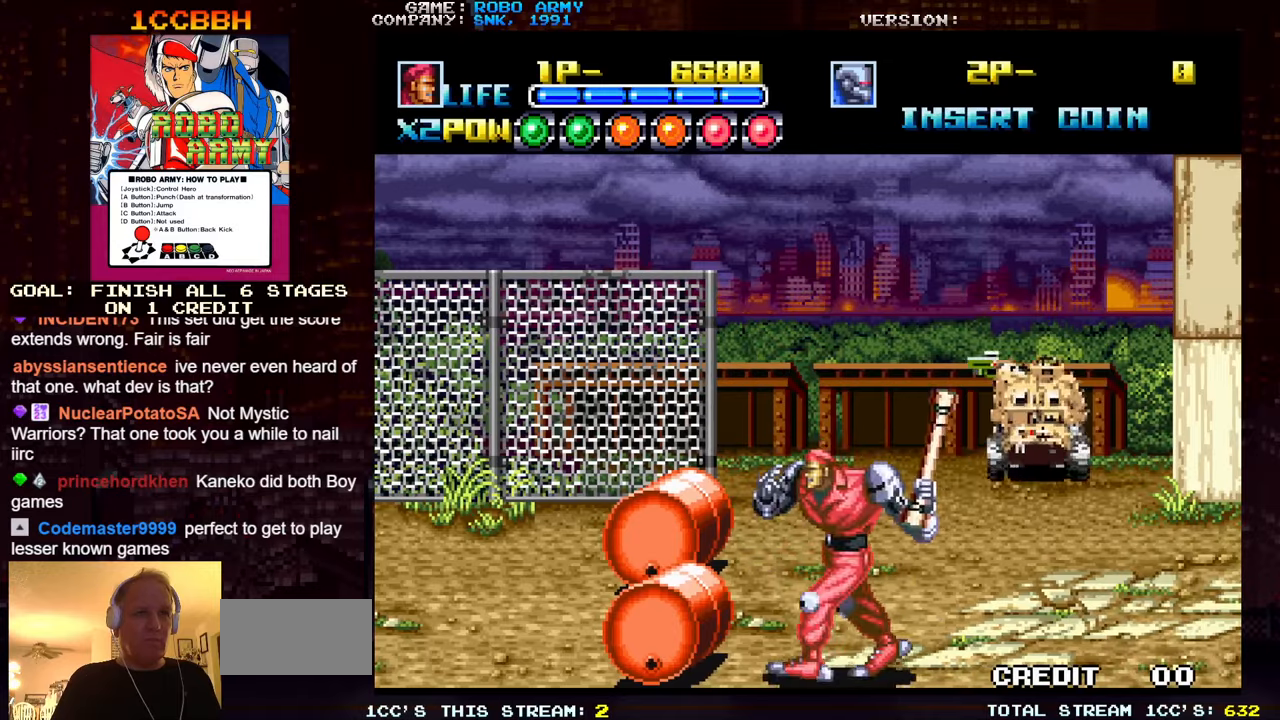
{"buttons": [], "left_stick": "left", "events": [[116, "left_stick", "right"], [183, "left_stick", "center"], [233, "left_stick", "left"]]}
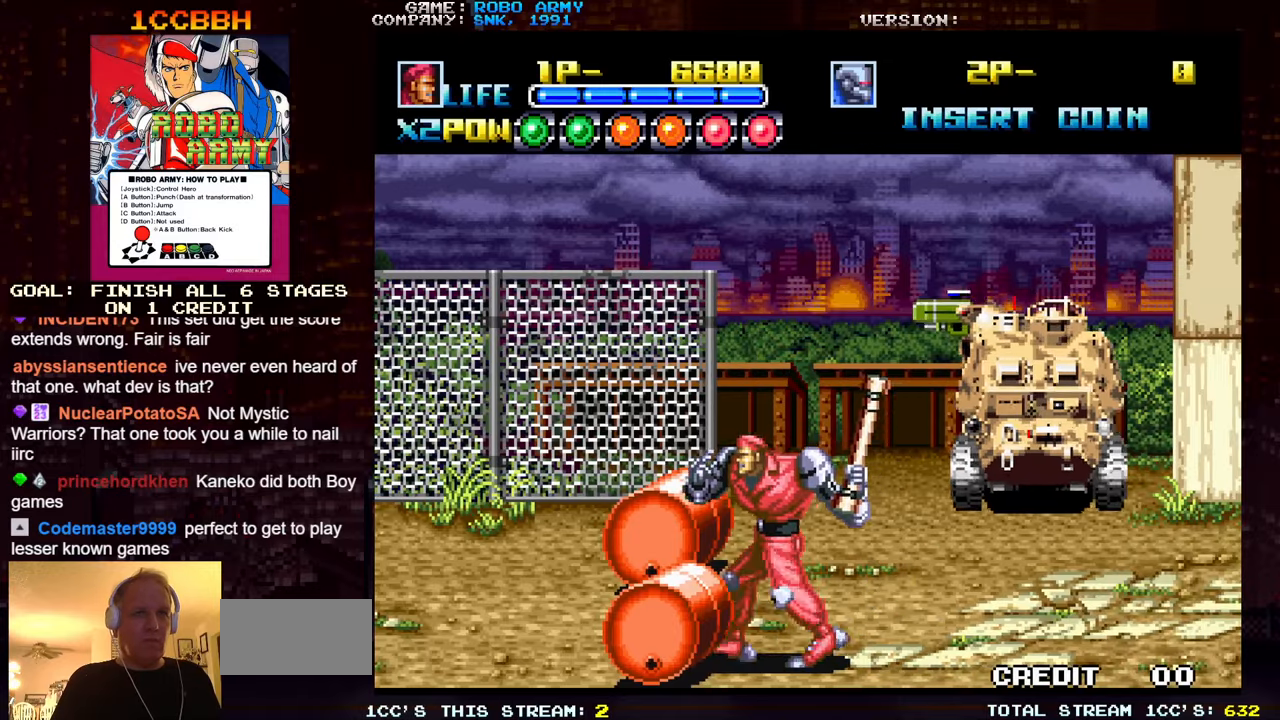
{"buttons": [], "left_stick": "center", "events": [[33, "left_stick", "center"], [250, "left_stick", "down"], [366, "left_stick", "center"]]}
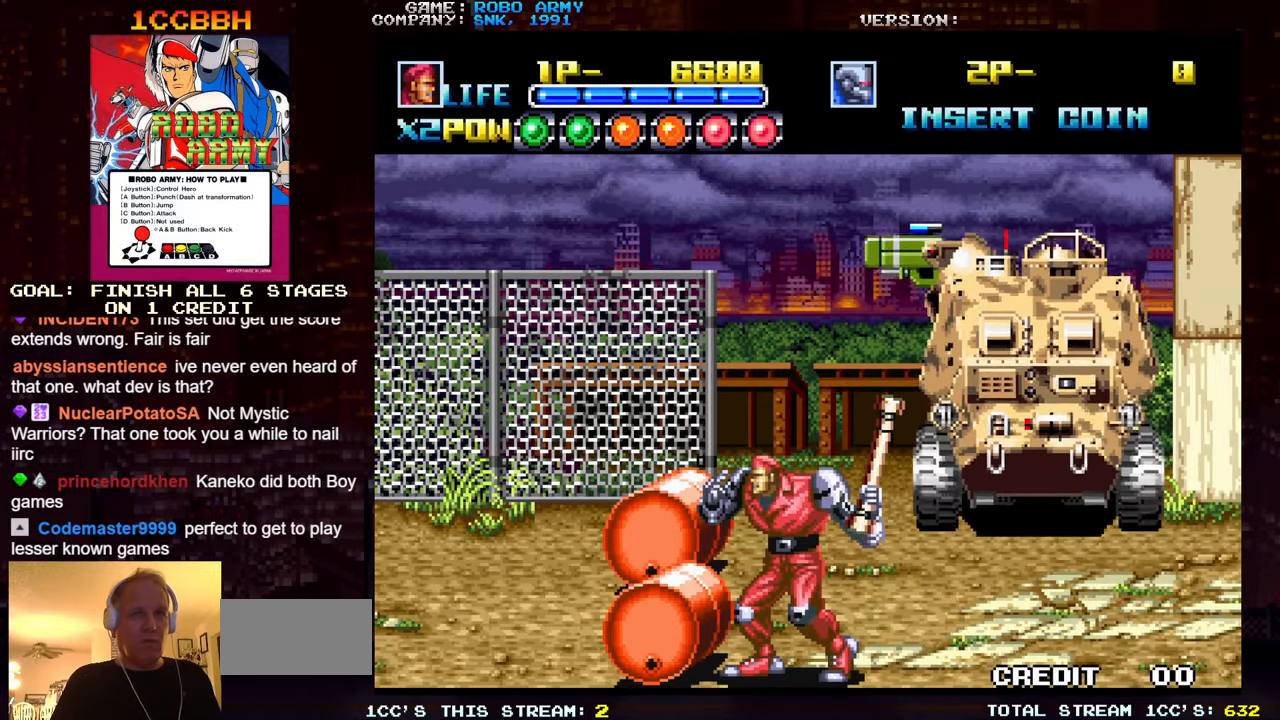
{"buttons": [], "left_stick": "center", "events": [[116, "left_stick", "right"], [183, "left_stick", "center"]]}
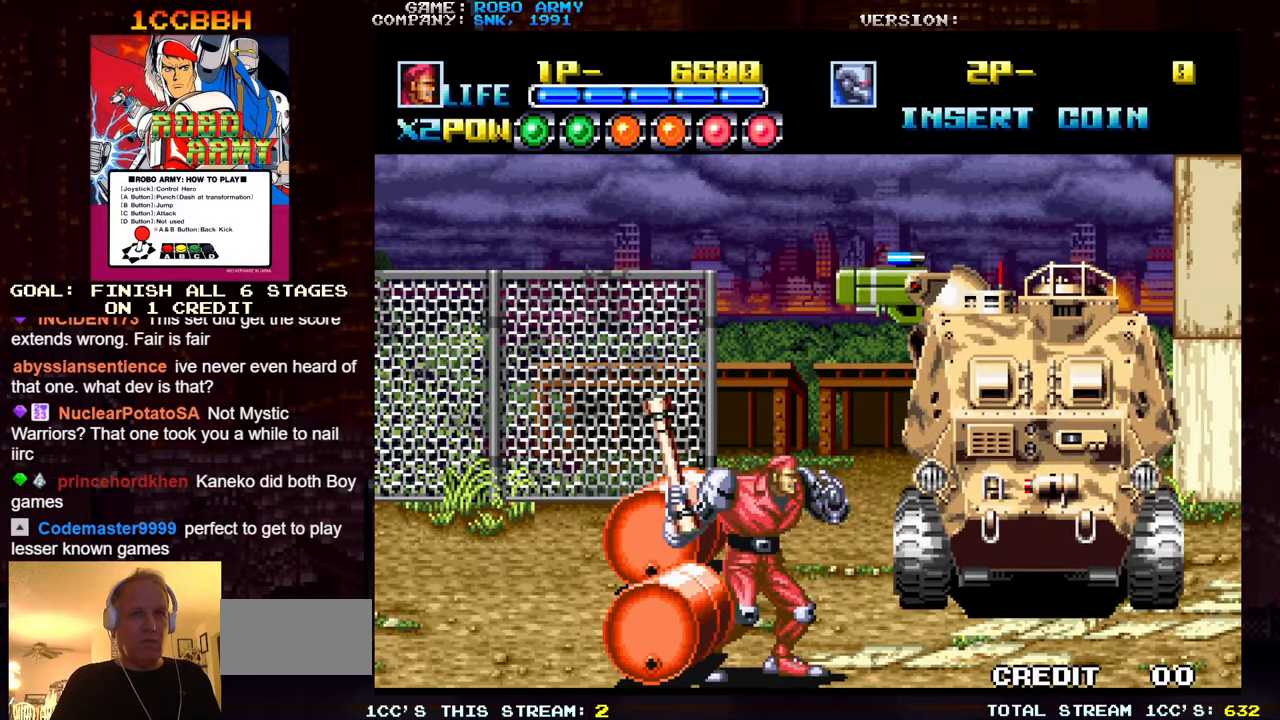
{"buttons": [], "left_stick": "center", "events": [[266, "SQUARE", "down"], [333, "SQUARE", "up"]]}
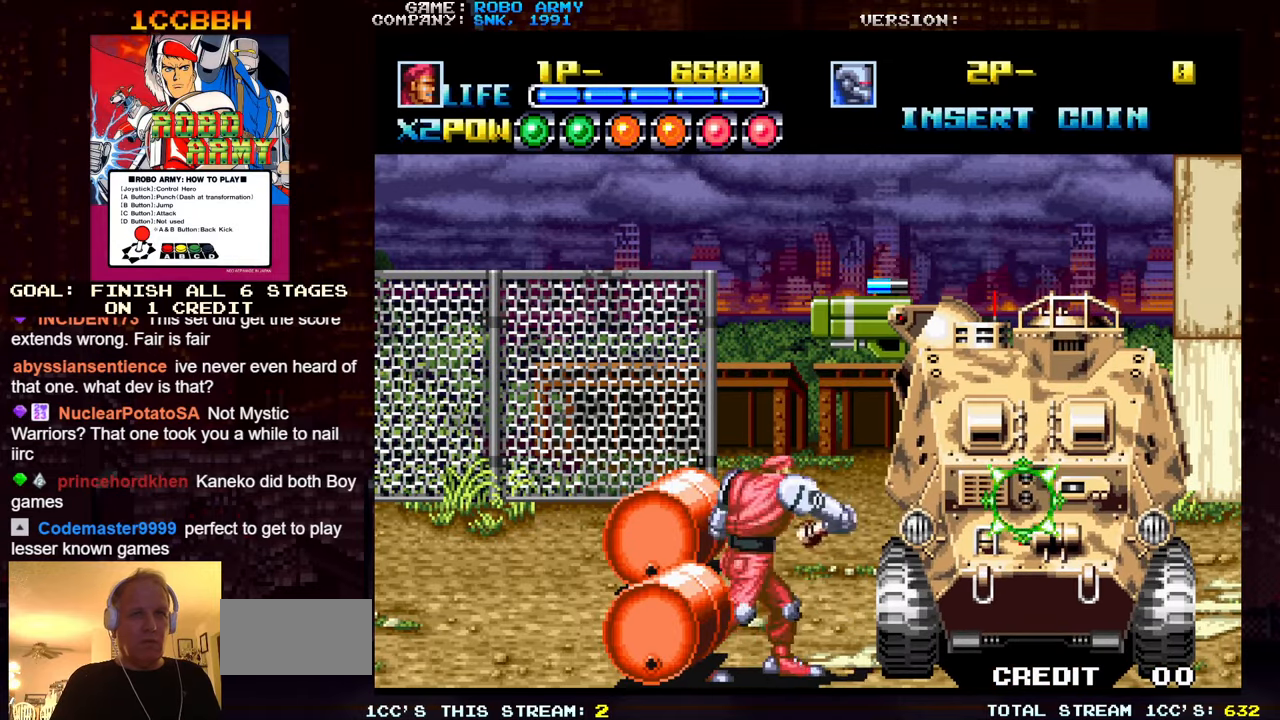
{"buttons": [], "left_stick": "center", "events": [[133, "SQUARE", "down"], [233, "SQUARE", "up"]]}
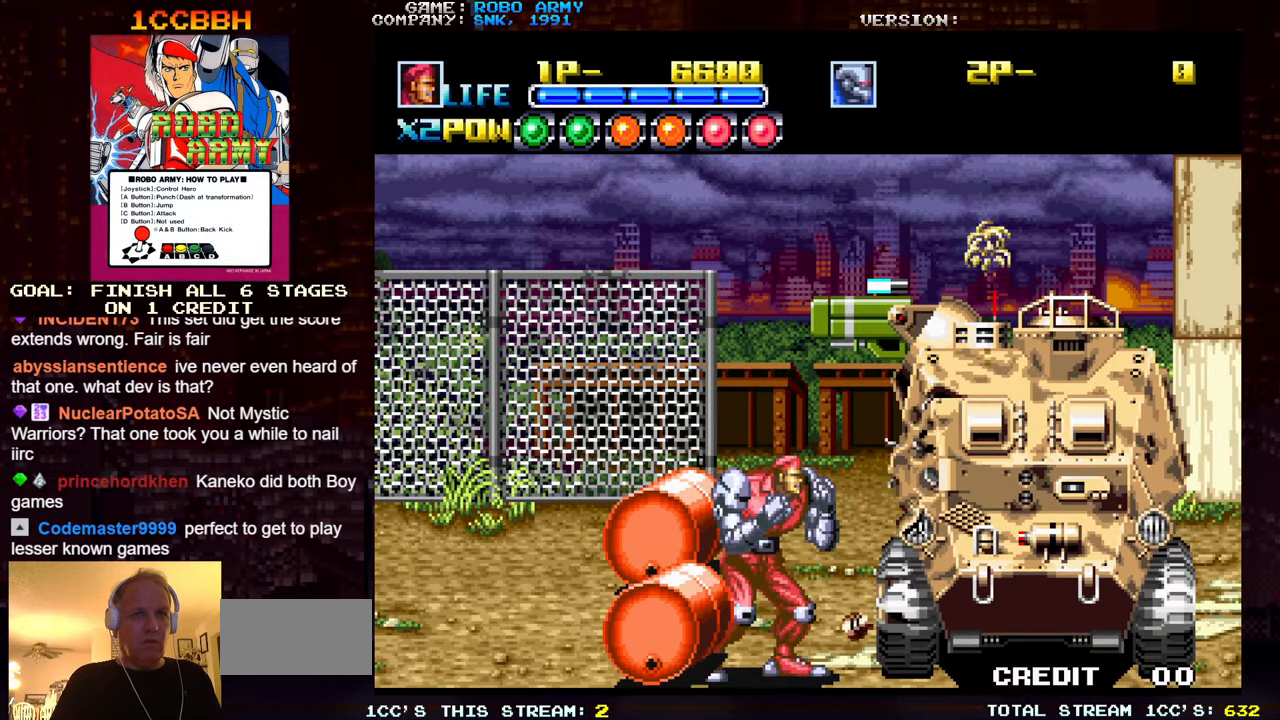
{"buttons": [], "left_stick": "left", "events": [[33, "SQUARE", "down"], [116, "SQUARE", "up"], [500, "left_stick", "left"]]}
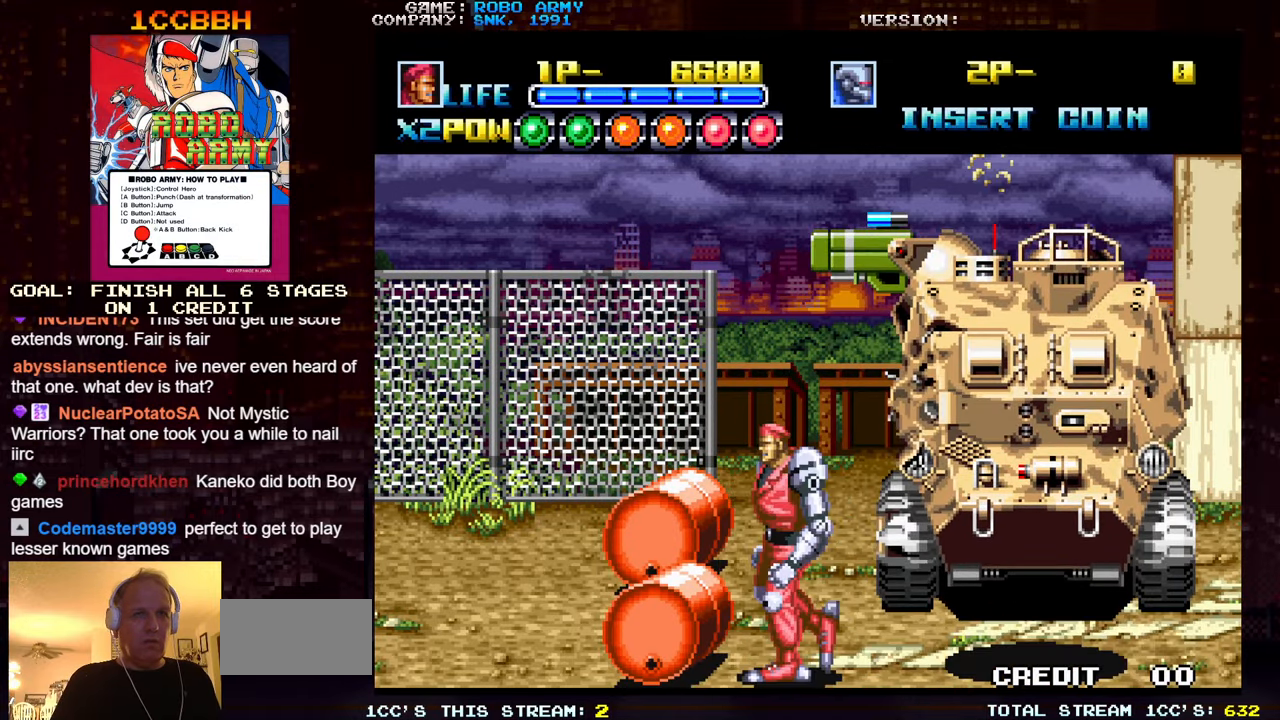
{"buttons": [], "left_stick": "left", "events": [[83, "SQUARE", "down"], [83, "TRIANGLE", "down"], [100, "TRIANGLE", "up"], [116, "SQUARE", "up"]]}
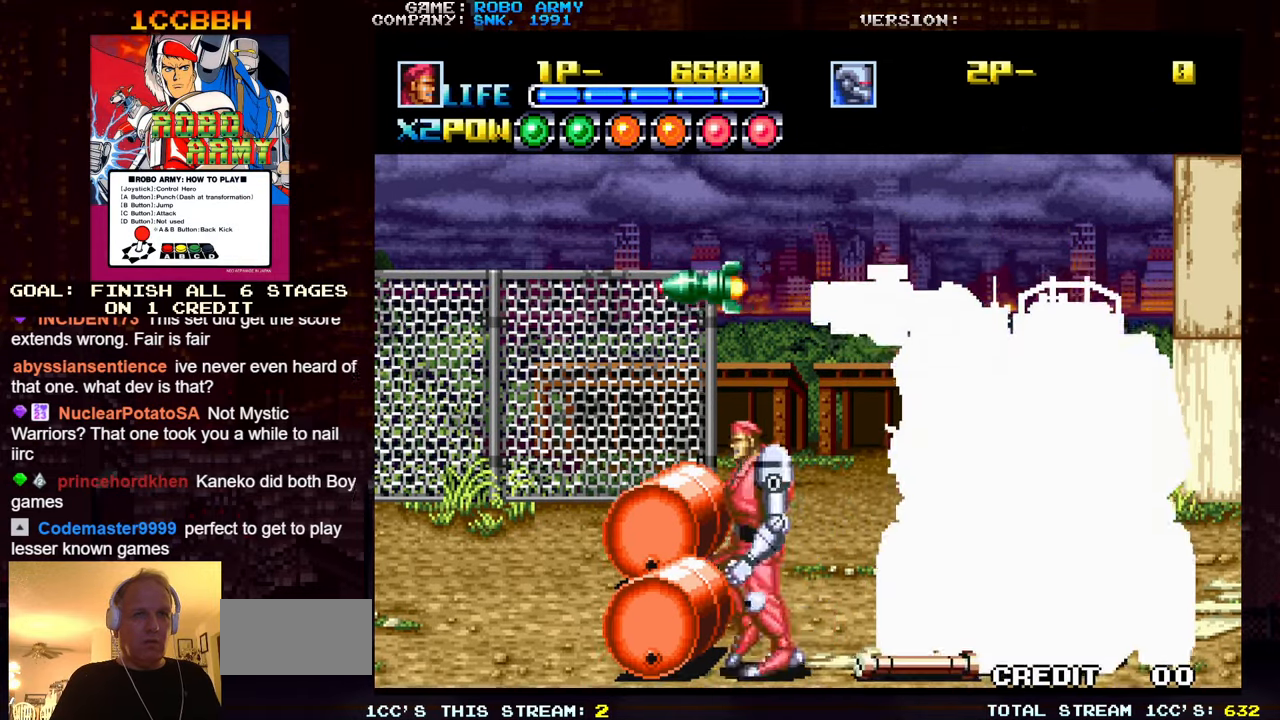
{"buttons": [], "left_stick": "left", "events": [[100, "SQUARE", "down"], [133, "SQUARE", "up"], [366, "SQUARE", "down"], [366, "TRIANGLE", "down"], [450, "TRIANGLE", "up"], [466, "SQUARE", "up"]]}
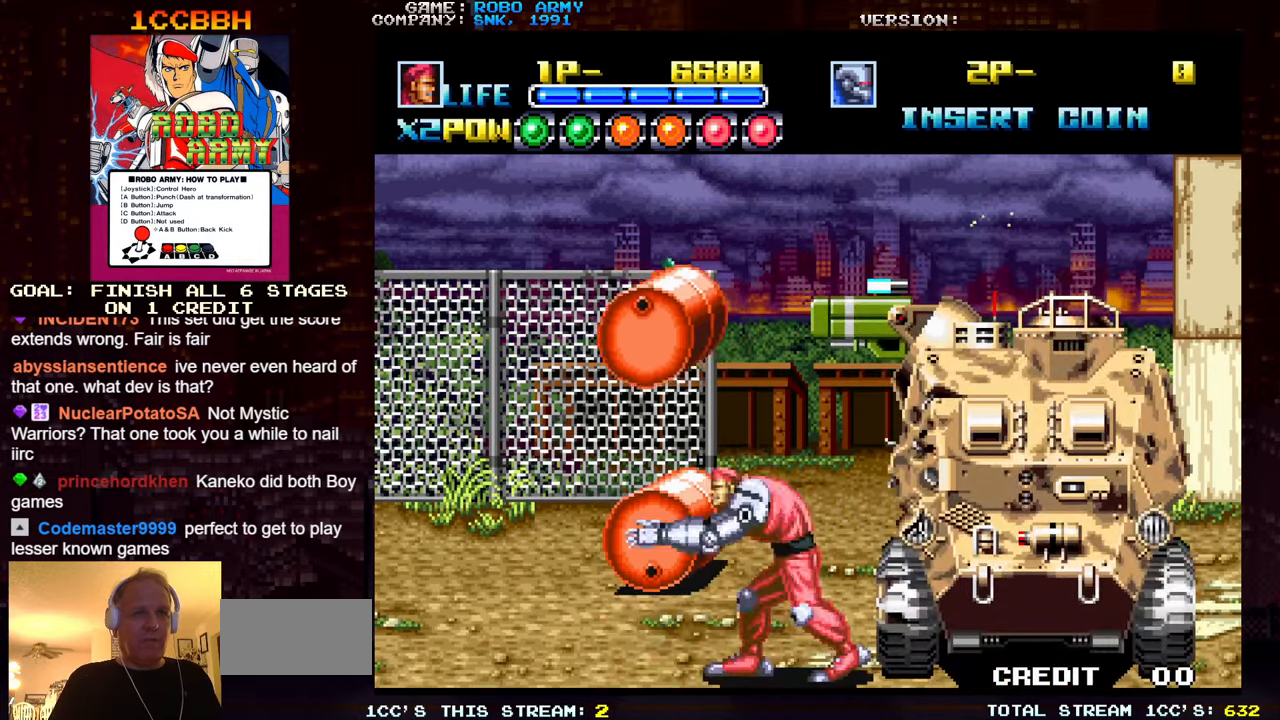
{"buttons": [], "left_stick": "left", "events": [[100, "left_stick", "down"], [183, "left_stick", "down-left"], [283, "left_stick", "left"]]}
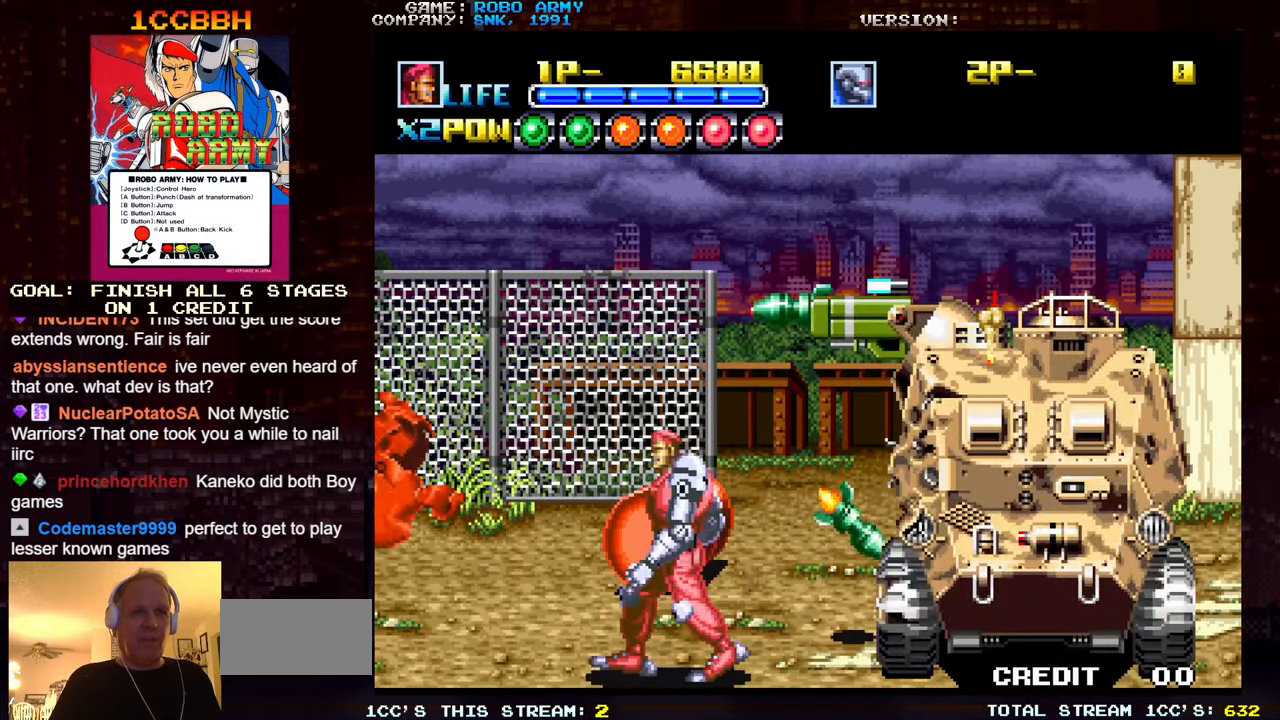
{"buttons": [], "left_stick": "center", "events": [[100, "left_stick", "center"], [150, "left_stick", "right"], [483, "left_stick", "center"]]}
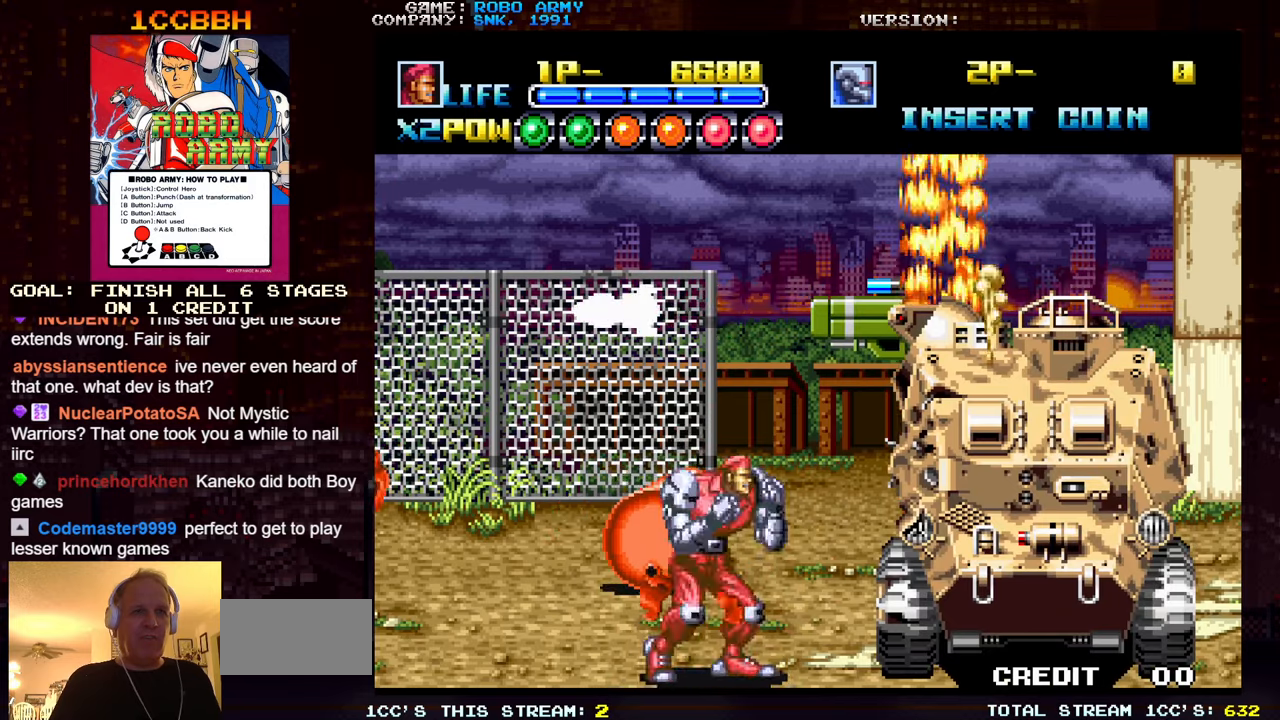
{"buttons": [], "left_stick": "left", "events": [[17, "left_stick", "left"], [50, "SQUARE", "down"], [50, "TRIANGLE", "down"], [100, "TRIANGLE", "up"], [150, "SQUARE", "up"], [150, "left_stick", "center"], [233, "left_stick", "left"]]}
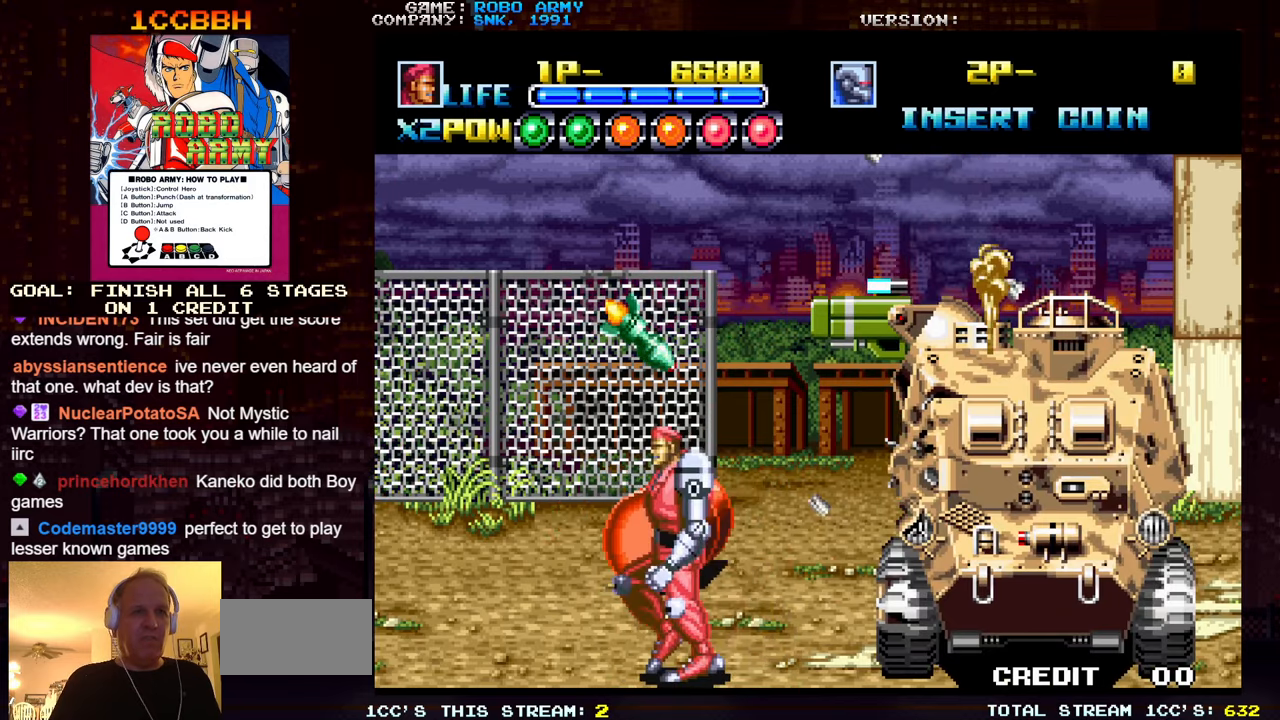
{"buttons": [], "left_stick": "up", "events": [[300, "left_stick", "up"]]}
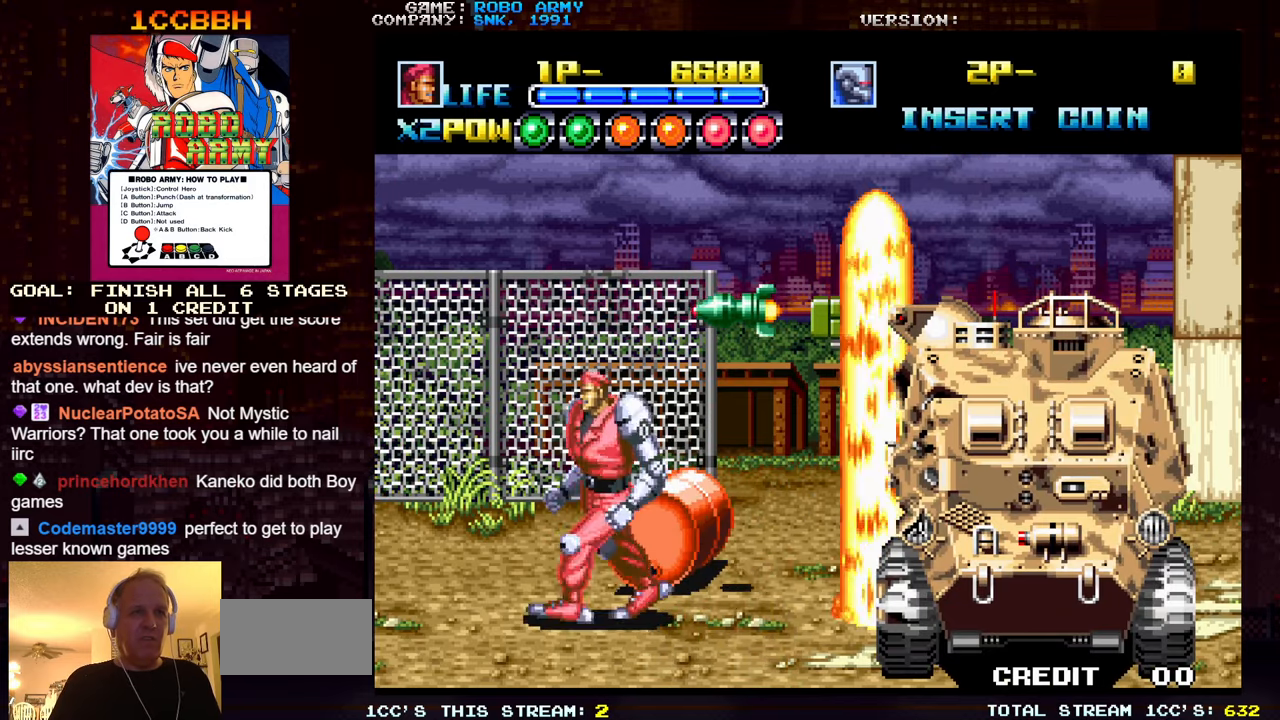
{"buttons": [], "left_stick": "down-right", "events": [[100, "left_stick", "right"], [150, "left_stick", "down-right"]]}
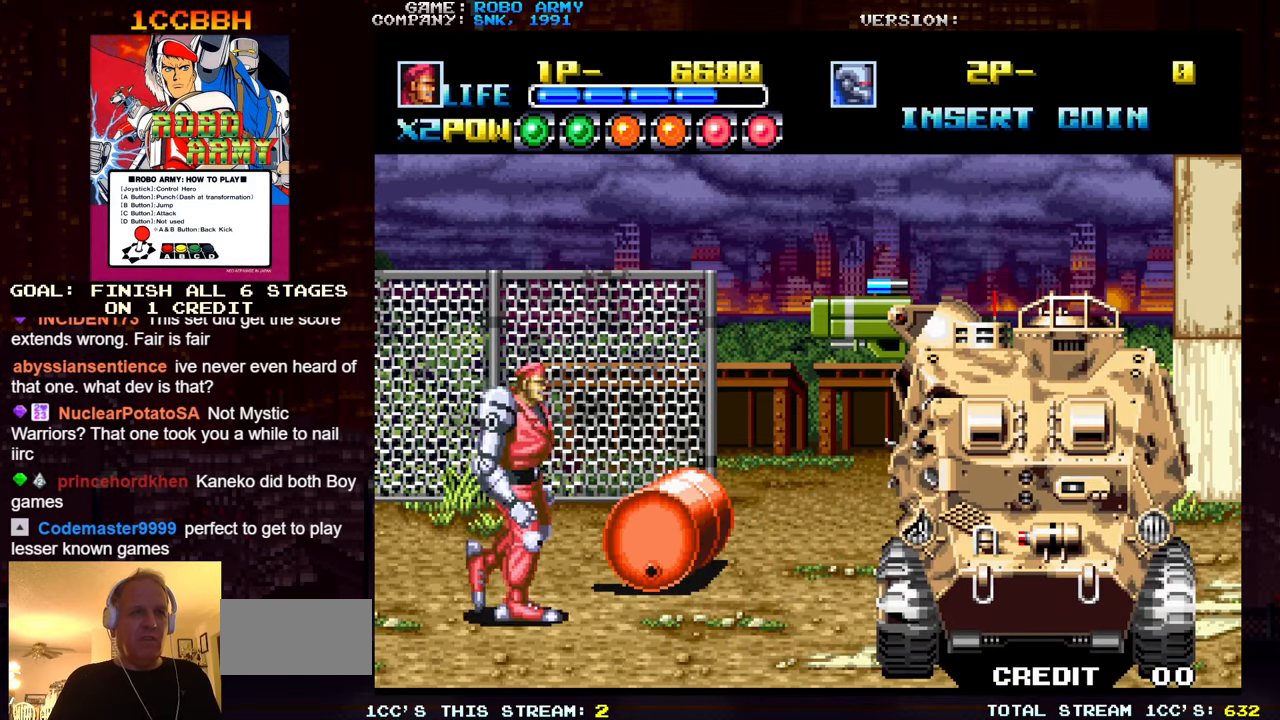
{"buttons": [], "left_stick": "right", "events": [[200, "left_stick", "up-right"], [283, "left_stick", "up"], [500, "left_stick", "right"]]}
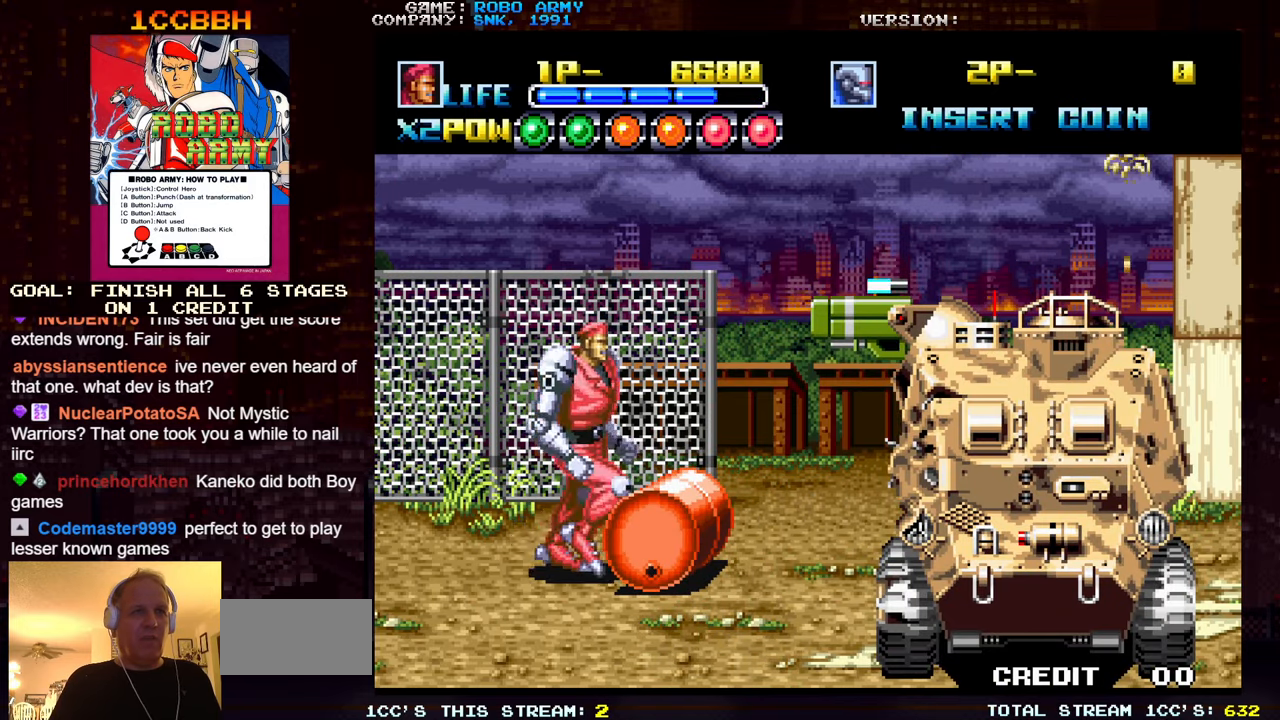
{"buttons": [], "left_stick": "down", "events": [[33, "SQUARE", "down"], [117, "SQUARE", "up"], [183, "left_stick", "down-right"], [300, "left_stick", "down"]]}
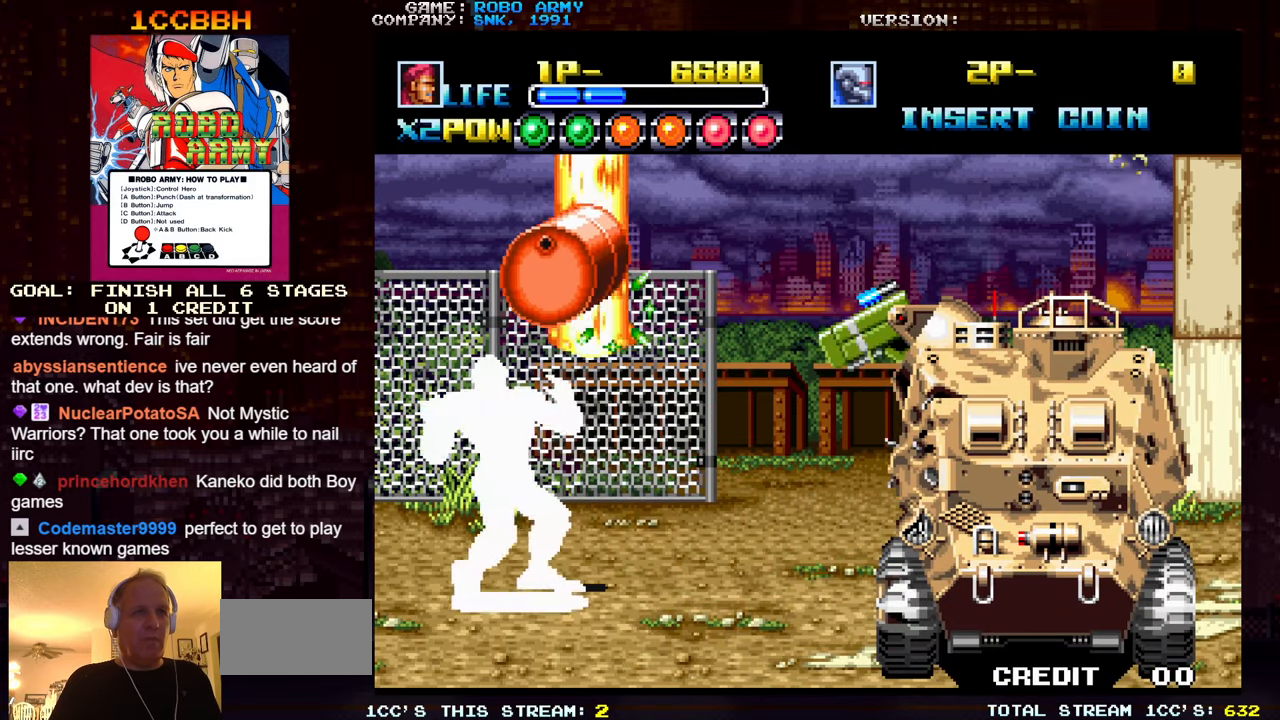
{"buttons": [], "left_stick": "right", "events": [[133, "left_stick", "down-right"], [250, "left_stick", "right"]]}
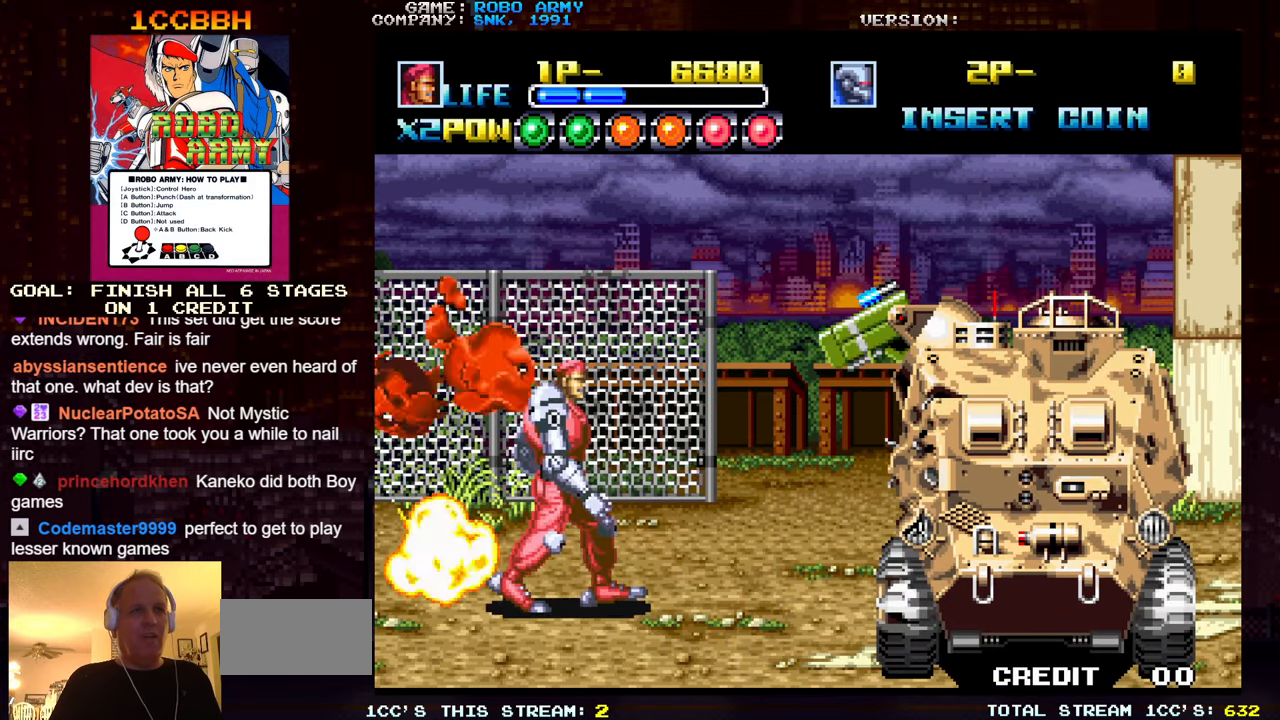
{"buttons": [], "left_stick": "down-right", "events": [[250, "left_stick", "down-right"]]}
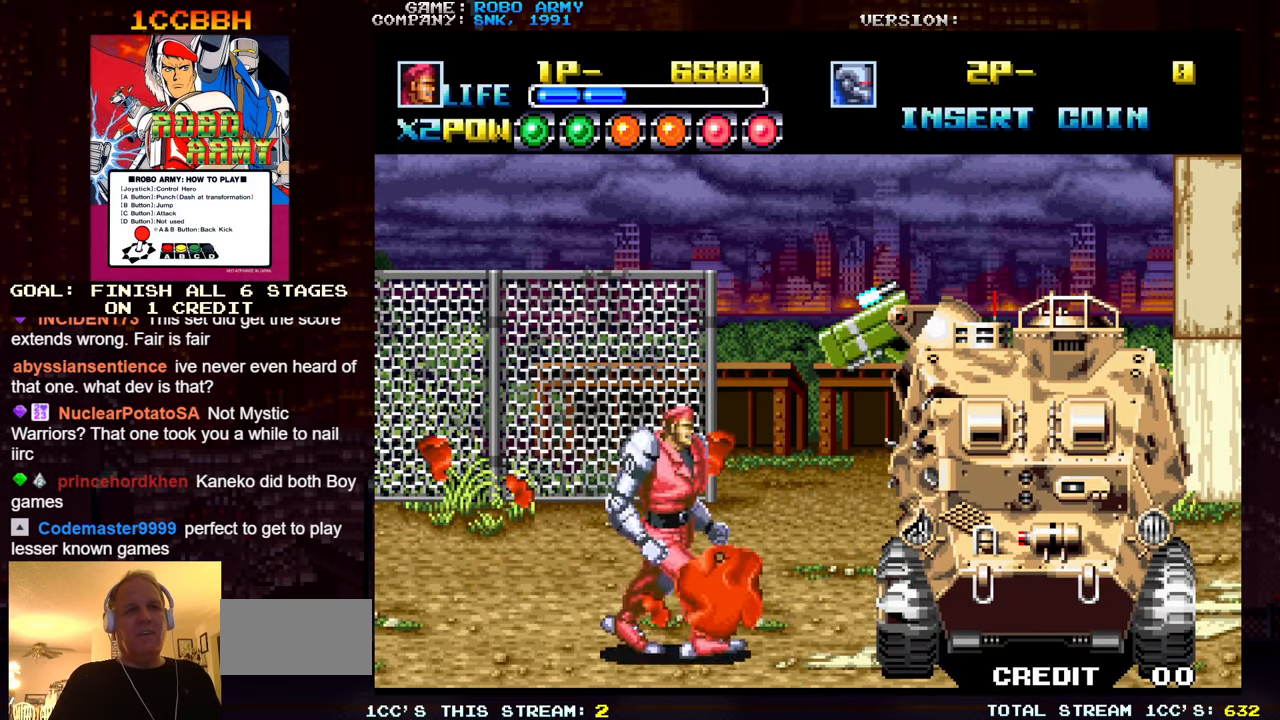
{"buttons": ["SQUARE", "TRIANGLE"], "left_stick": "left", "events": [[233, "left_stick", "right"], [467, "left_stick", "left"], [483, "SQUARE", "down"], [483, "TRIANGLE", "down"]]}
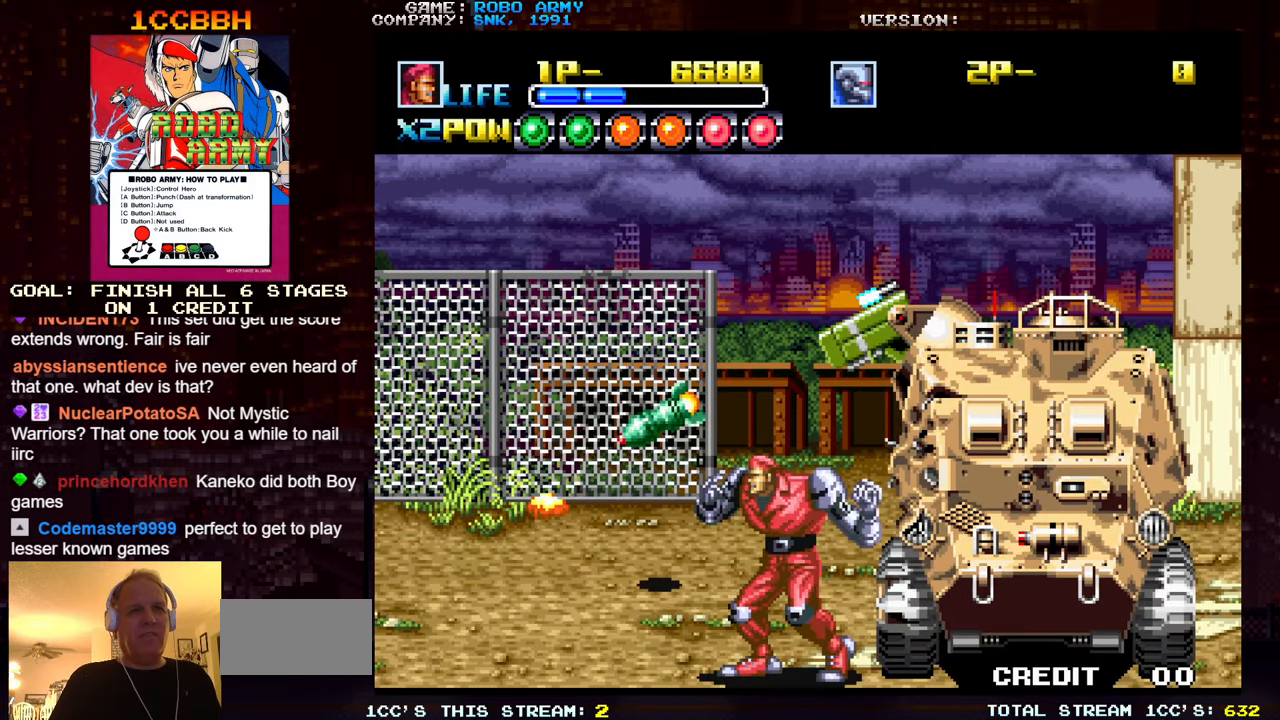
{"buttons": [], "left_stick": "center", "events": [[50, "TRIANGLE", "up"], [67, "SQUARE", "up"], [67, "left_stick", "center"], [300, "SQUARE", "down"], [300, "TRIANGLE", "down"], [367, "SQUARE", "up"], [367, "TRIANGLE", "up"]]}
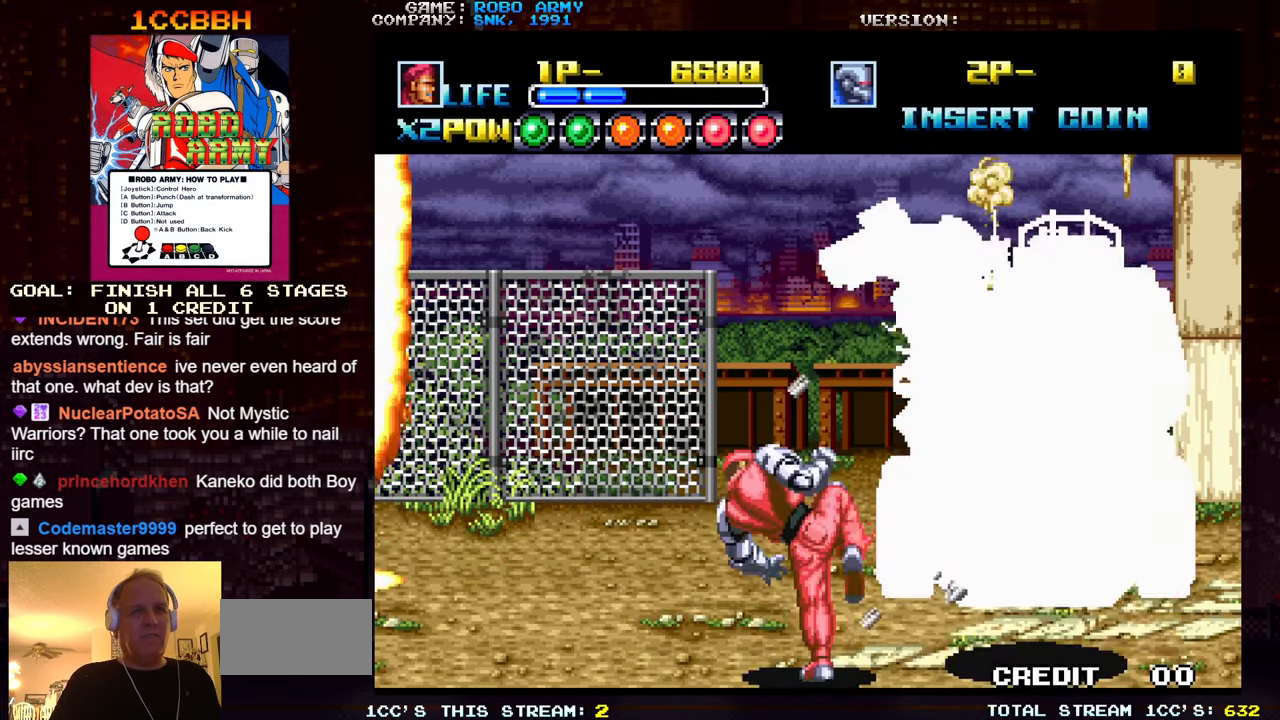
{"buttons": ["SQUARE", "TRIANGLE"], "left_stick": "center", "events": [[133, "SQUARE", "down"], [133, "TRIANGLE", "down"], [217, "SQUARE", "up"], [217, "TRIANGLE", "up"], [450, "SQUARE", "down"], [450, "TRIANGLE", "down"]]}
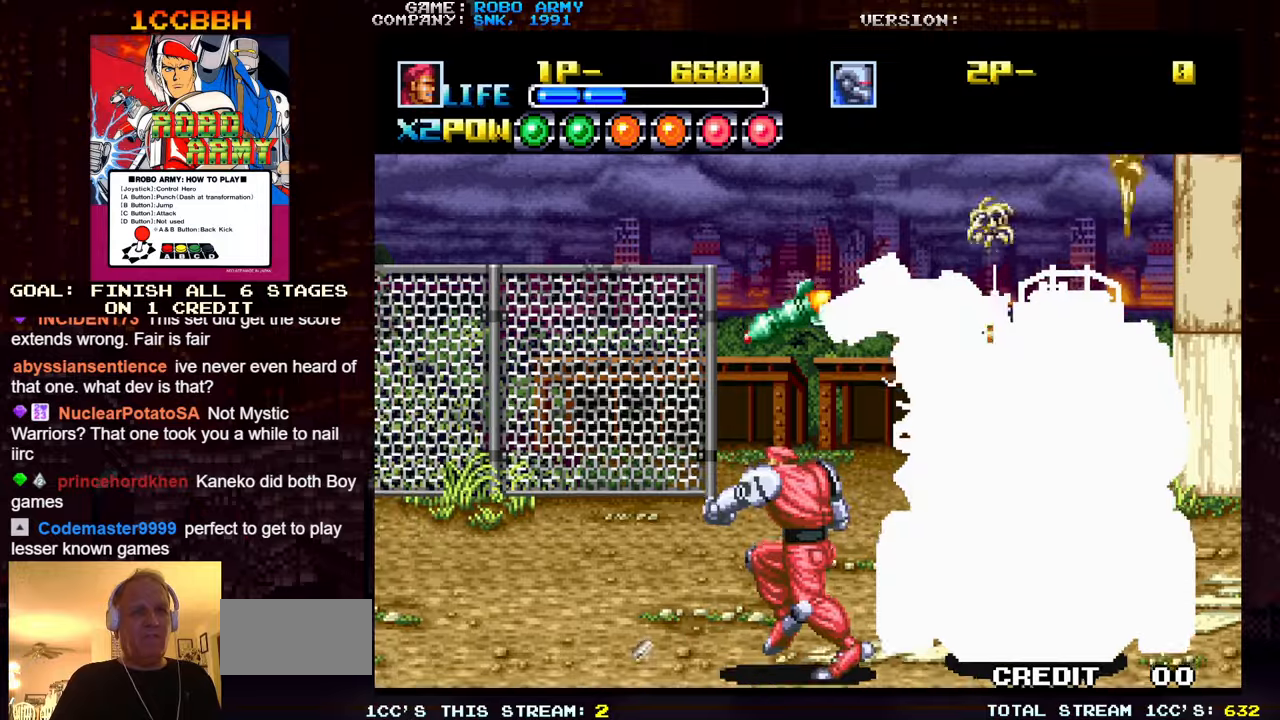
{"buttons": [], "left_stick": "left", "events": [[50, "SQUARE", "up"], [50, "TRIANGLE", "up"], [467, "left_stick", "left"]]}
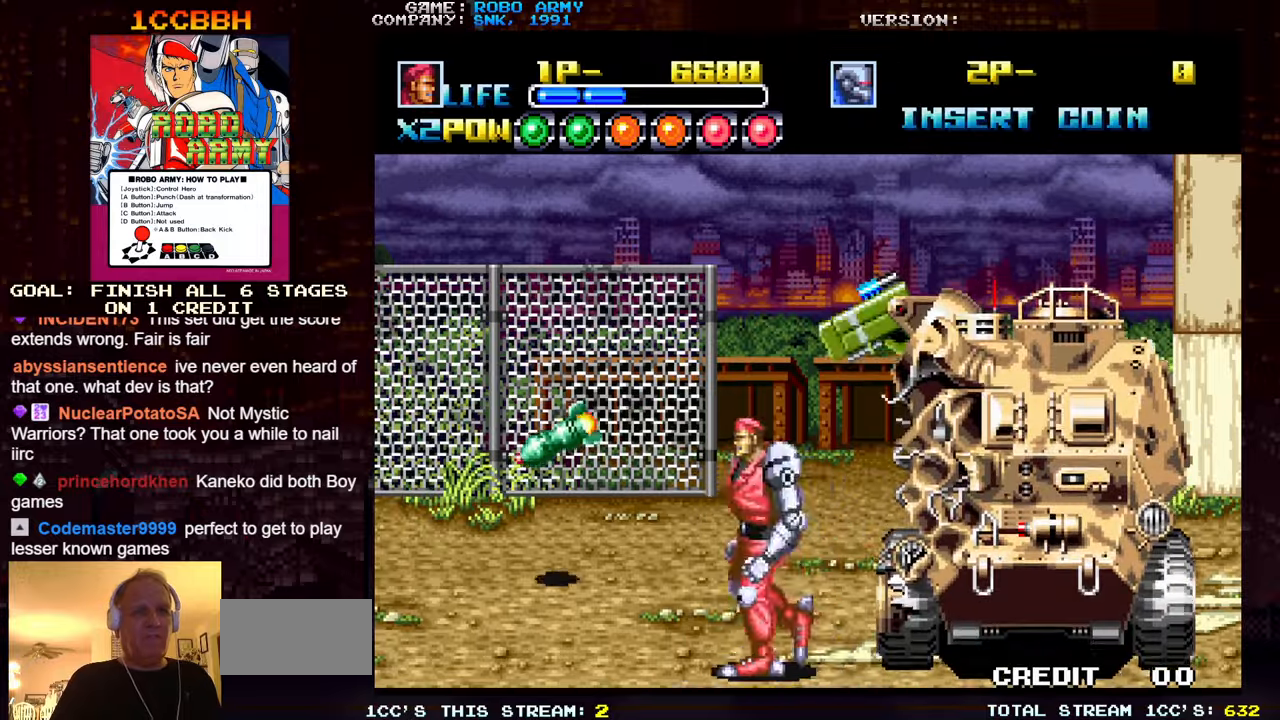
{"buttons": [], "left_stick": "center", "events": [[34, "SQUARE", "down"], [34, "TRIANGLE", "down"], [67, "left_stick", "center"], [117, "TRIANGLE", "up"], [134, "SQUARE", "up"], [350, "SQUARE", "down"], [350, "TRIANGLE", "down"], [434, "SQUARE", "up"], [434, "TRIANGLE", "up"]]}
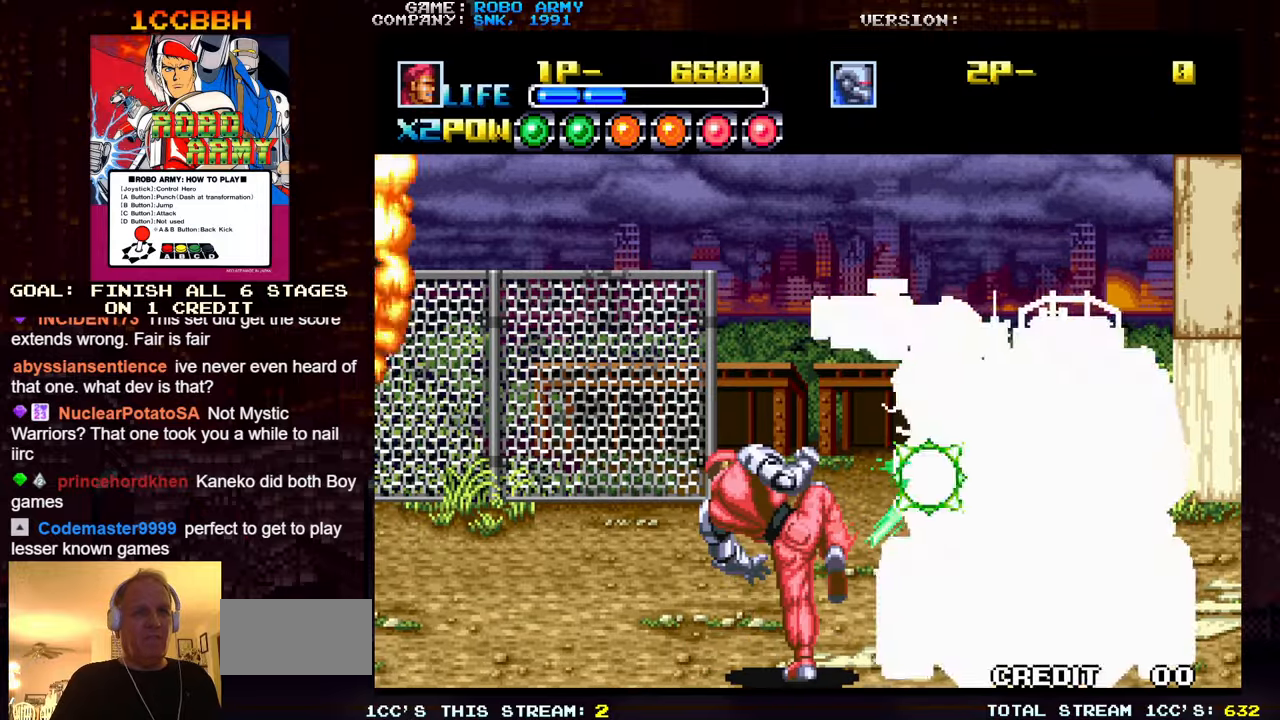
{"buttons": ["SQUARE", "TRIANGLE"], "left_stick": "center", "events": [[167, "SQUARE", "down"], [167, "TRIANGLE", "down"], [234, "TRIANGLE", "up"], [250, "SQUARE", "up"], [484, "SQUARE", "down"], [484, "TRIANGLE", "down"]]}
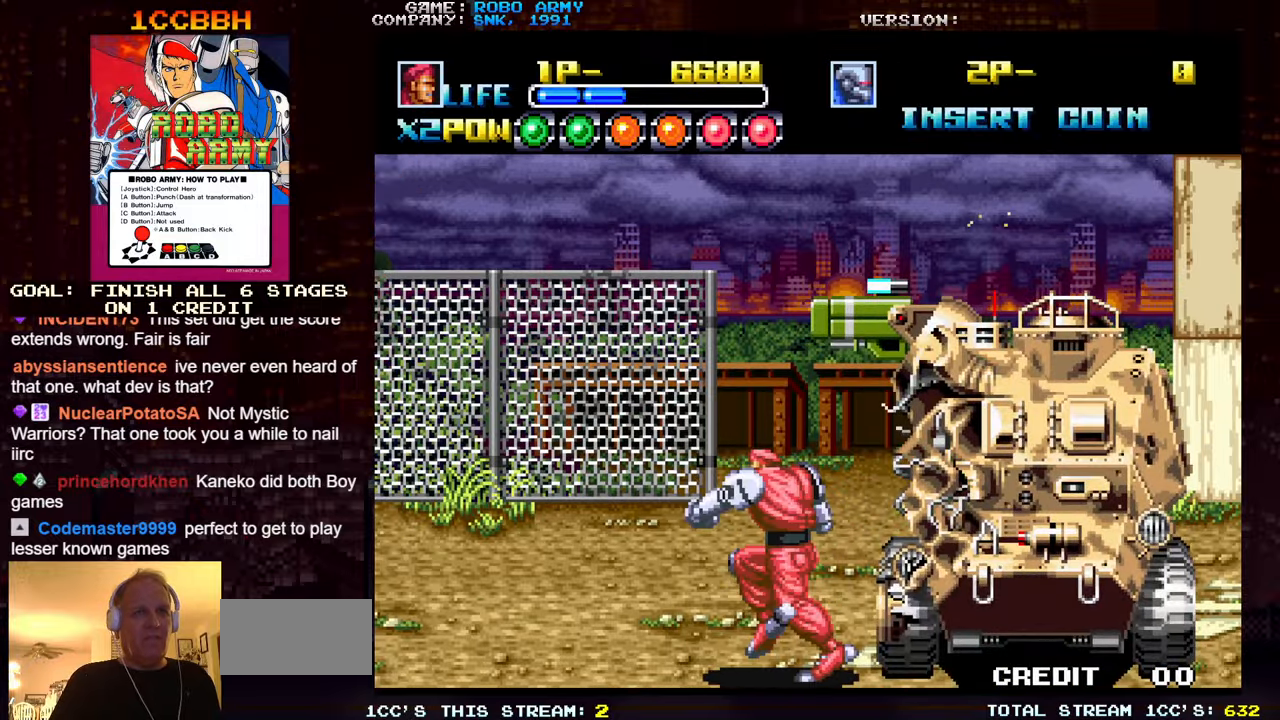
{"buttons": [], "left_stick": "center", "events": [[50, "SQUARE", "up"], [50, "TRIANGLE", "up"], [284, "SQUARE", "down"], [284, "TRIANGLE", "down"], [384, "SQUARE", "up"], [384, "TRIANGLE", "up"]]}
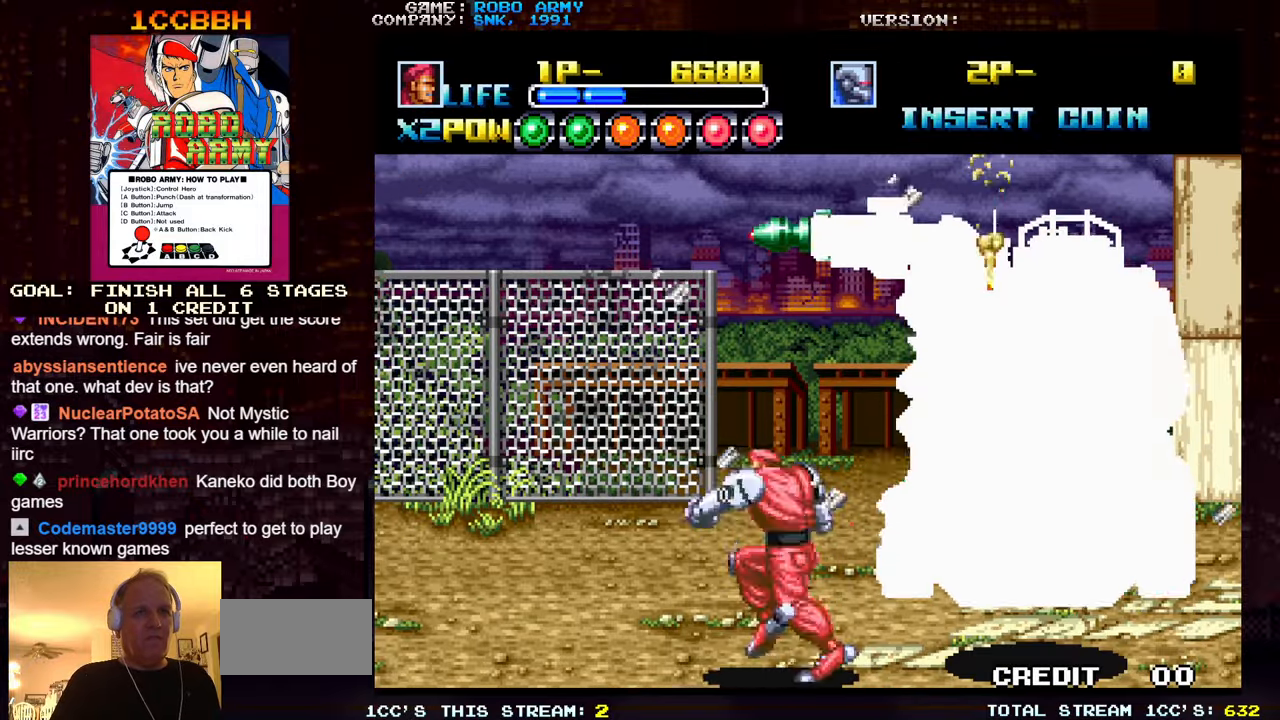
{"buttons": [], "left_stick": "left", "events": [[100, "SQUARE", "down"], [100, "TRIANGLE", "down"], [150, "SQUARE", "up"], [150, "TRIANGLE", "up"], [434, "left_stick", "left"]]}
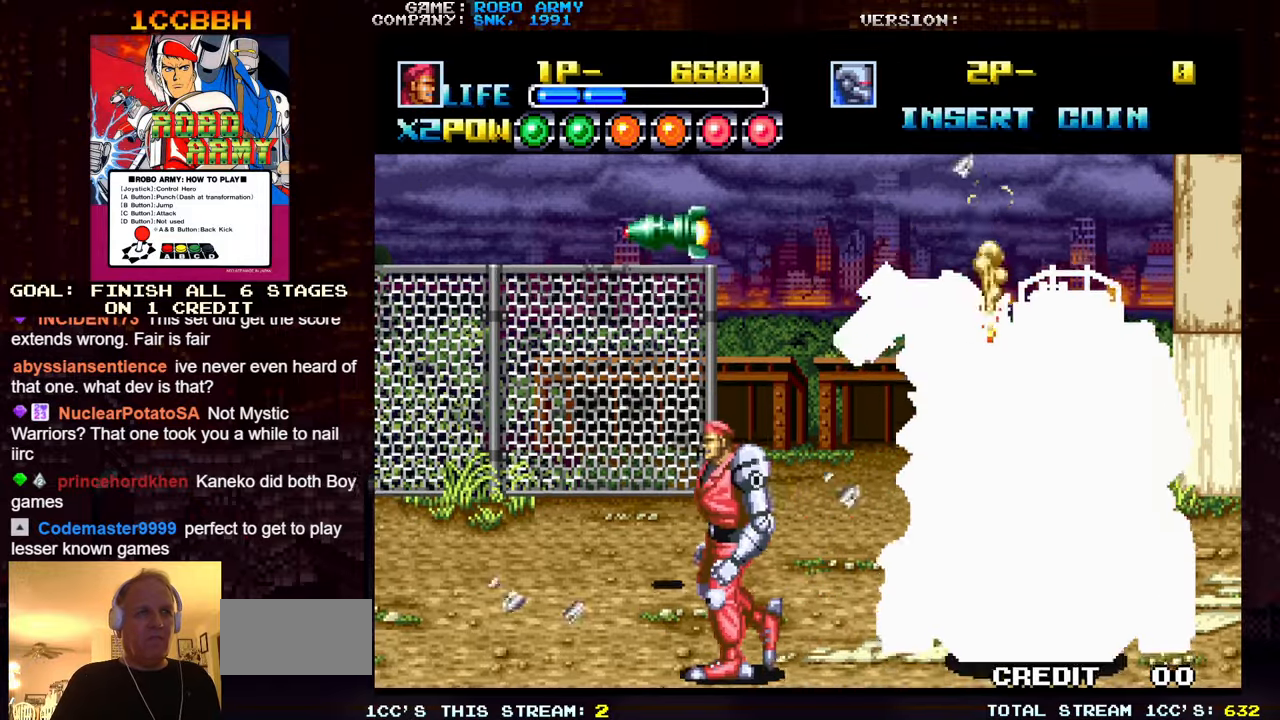
{"buttons": [], "left_stick": "left", "events": []}
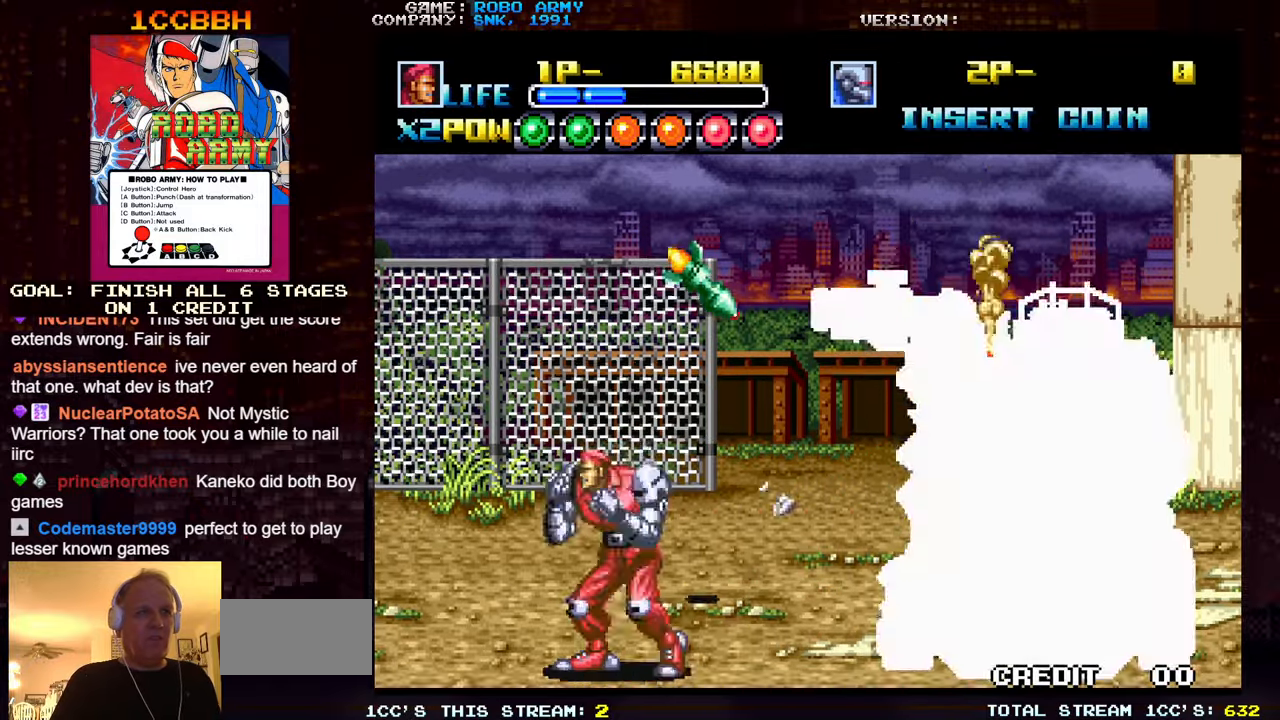
{"buttons": [], "left_stick": "right", "events": [[17, "left_stick", "center"], [134, "left_stick", "right"]]}